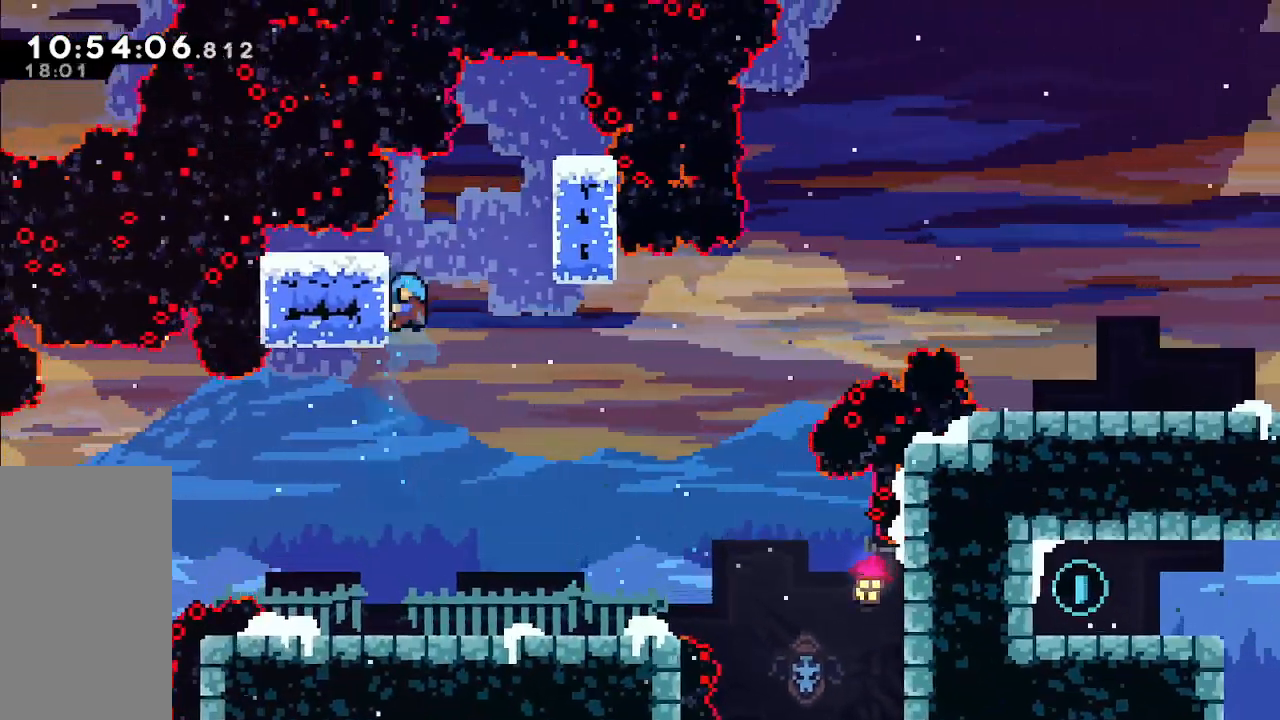
Gameplay with keyboard; each line is a JSON object with the keys held at the frame after it. "events" lists presses ("down") and releases ("up") of "dash", "demo", "down", "grab", "jump", "jump2", "left", "pause", "right" and "up" between this image and that frame as [ms after this image, input, new state], when the widget could be followed in between. No other keys are recorded. Mouse input is not recorded. Key names are as the overlay labels them; some are game actions (e.g. jump) rather than physical keys.
{"keys": ["grab"], "events": [[50, "jump", "down"], [250, "jump", "up"], [467, "right", "up"]]}
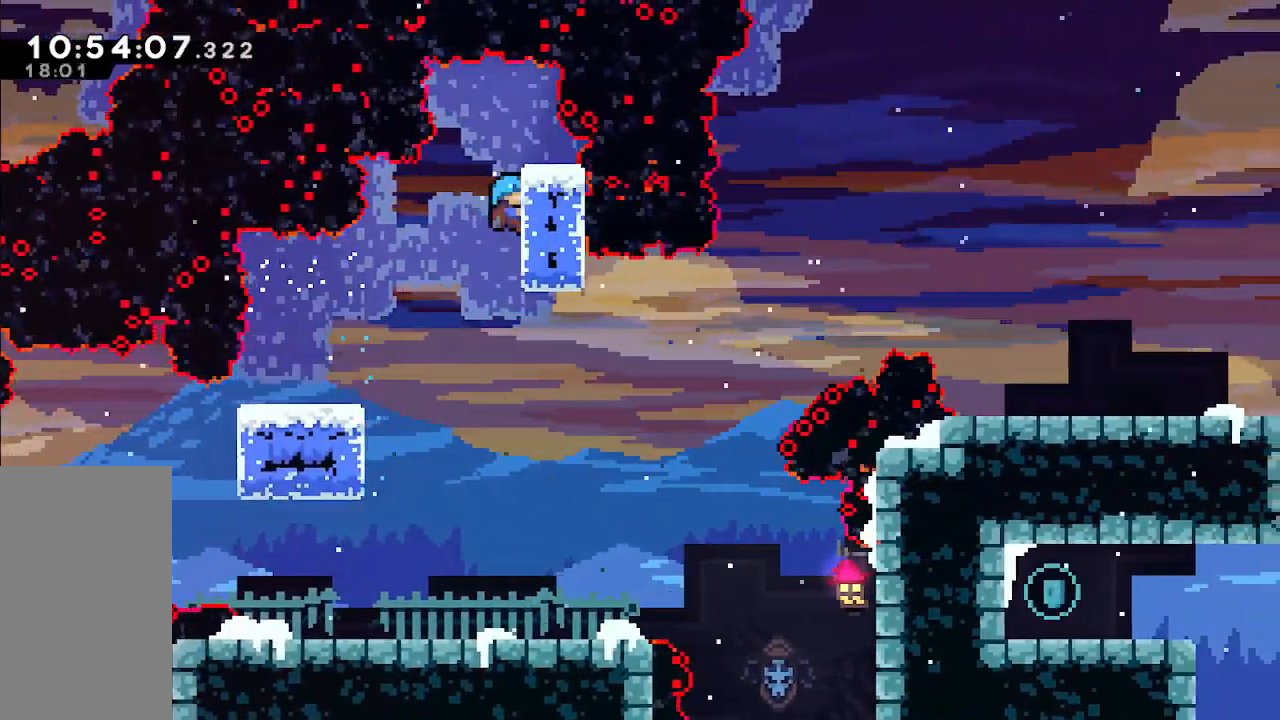
{"keys": ["grab"], "events": []}
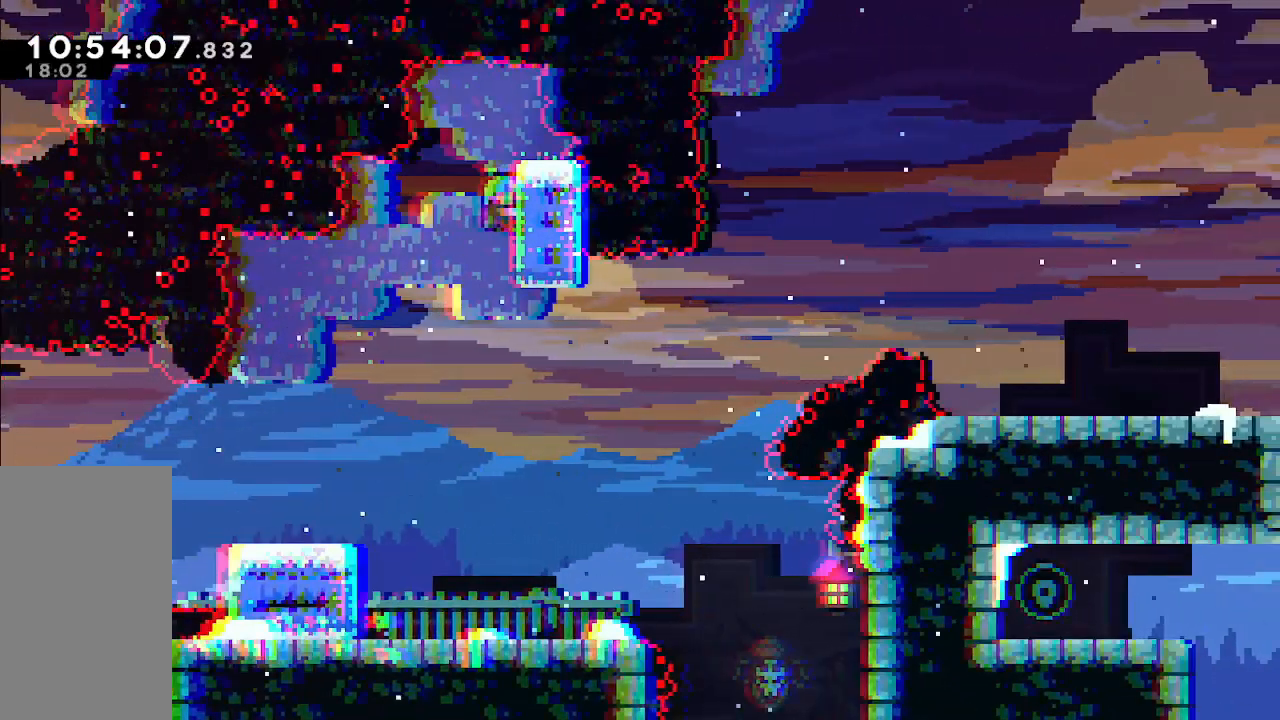
{"keys": ["grab", "up"], "events": [[467, "up", "down"]]}
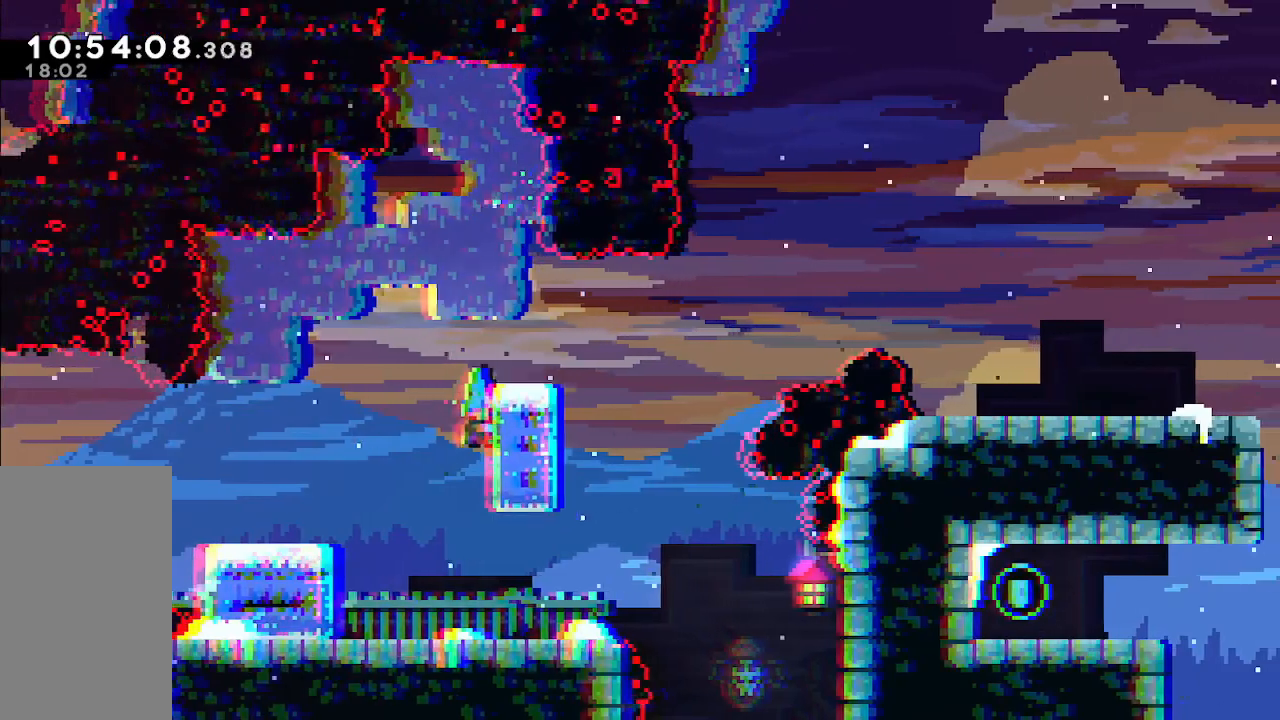
{"keys": ["grab", "right"], "events": [[383, "right", "down"], [483, "up", "up"]]}
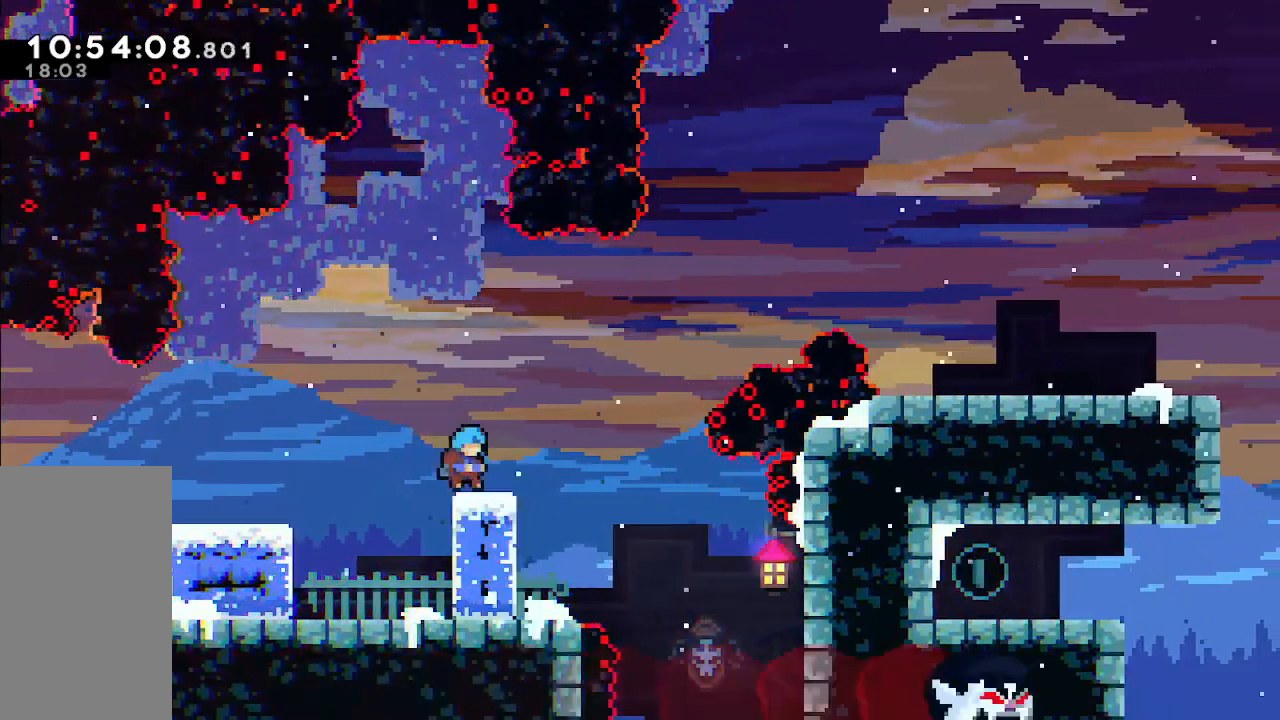
{"keys": ["jump", "right"], "events": [[17, "right", "up"], [67, "grab", "up"], [167, "right", "down"], [300, "jump", "down"]]}
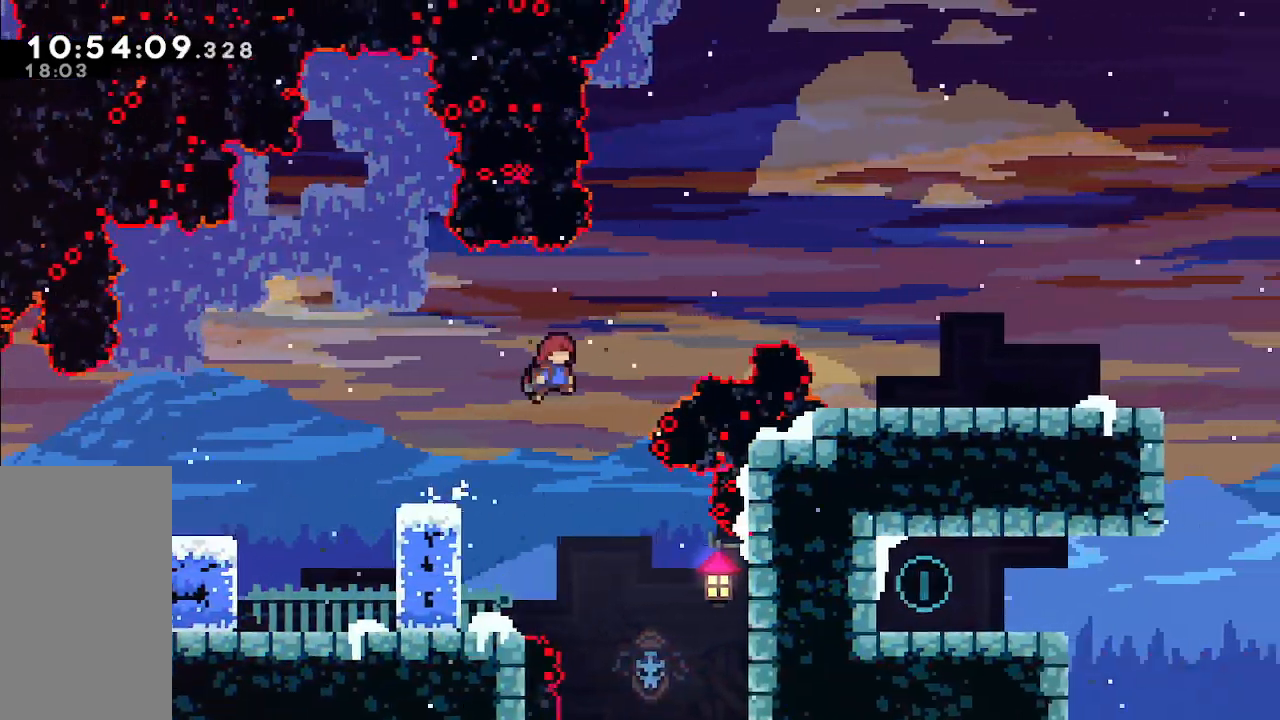
{"keys": ["right"], "events": [[83, "up", "down"], [133, "dash", "down"], [183, "jump", "up"], [367, "dash", "up"], [500, "up", "up"]]}
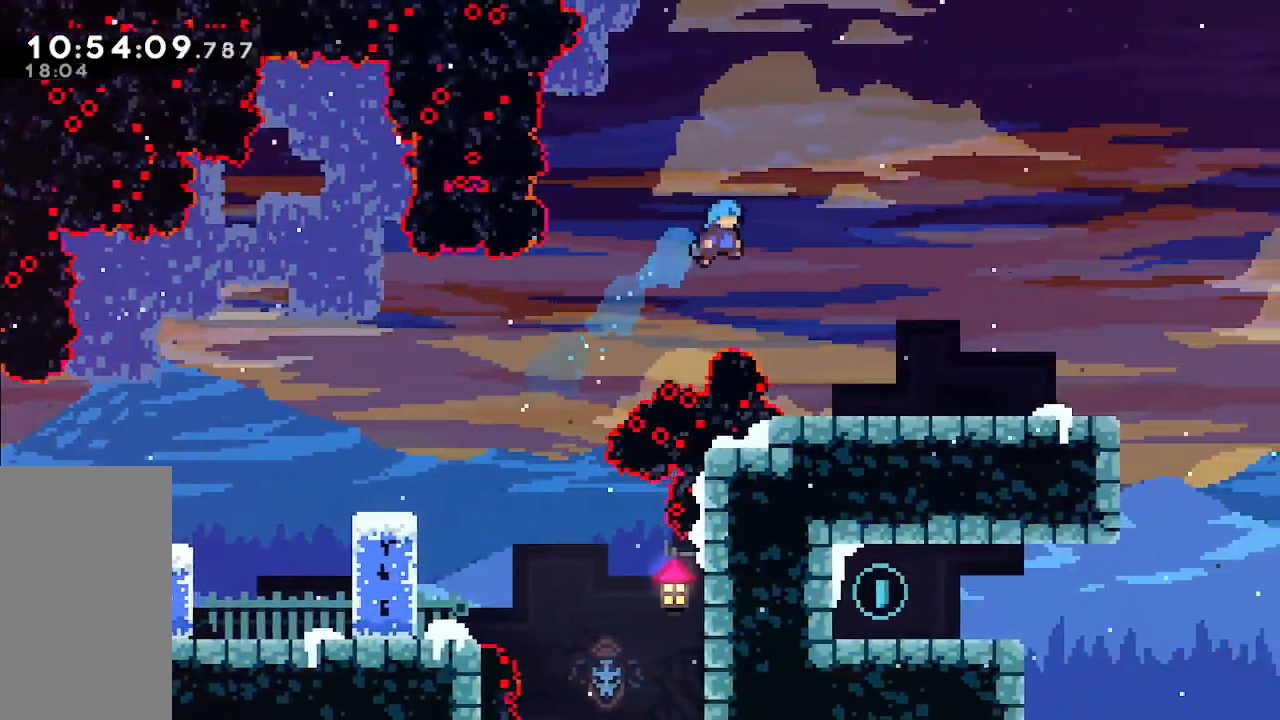
{"keys": ["dash", "right"]}
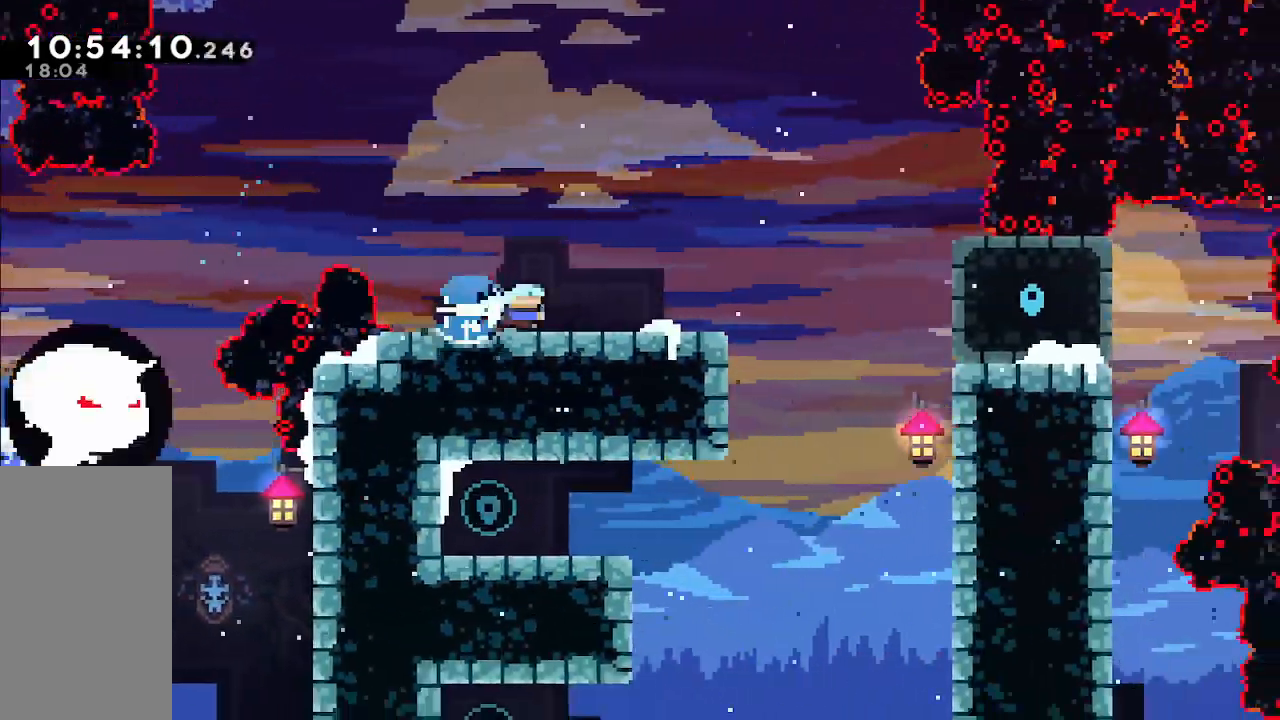
{"keys": [], "events": [[33, "dash", "up"], [450, "right", "up"]]}
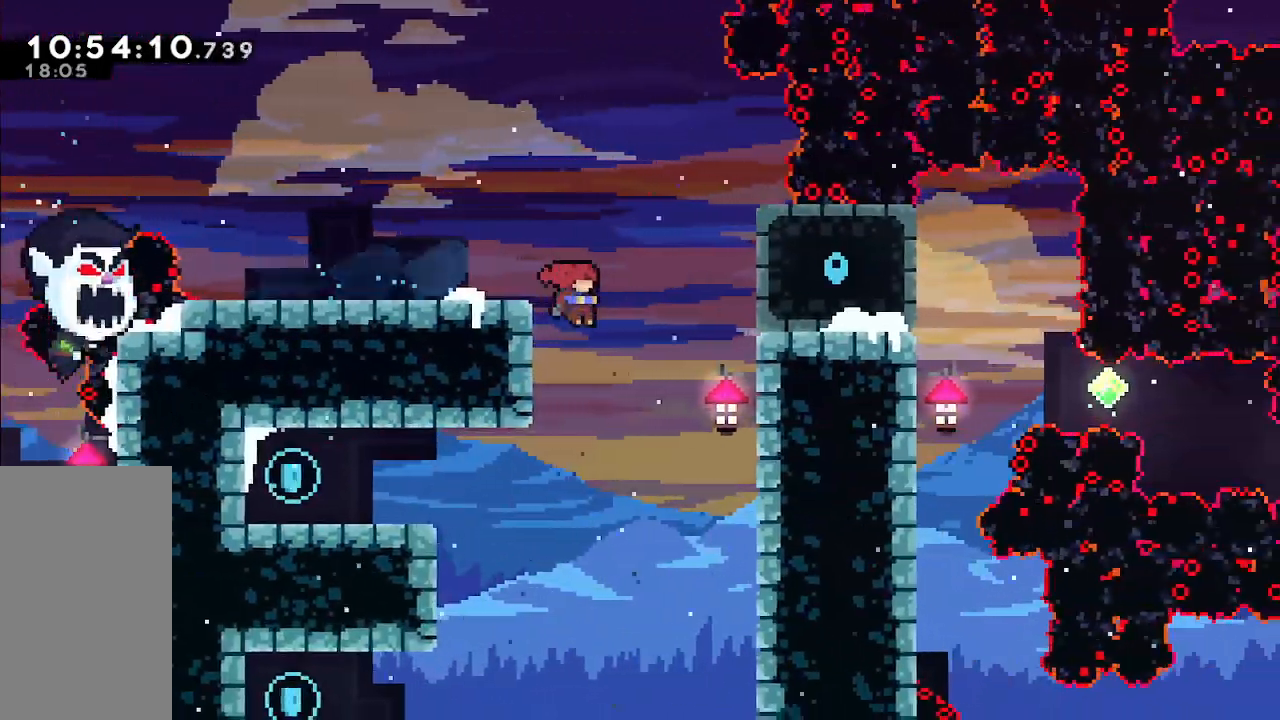
{"keys": ["left"], "events": [[83, "left", "down"], [233, "dash", "down"], [367, "dash", "up"]]}
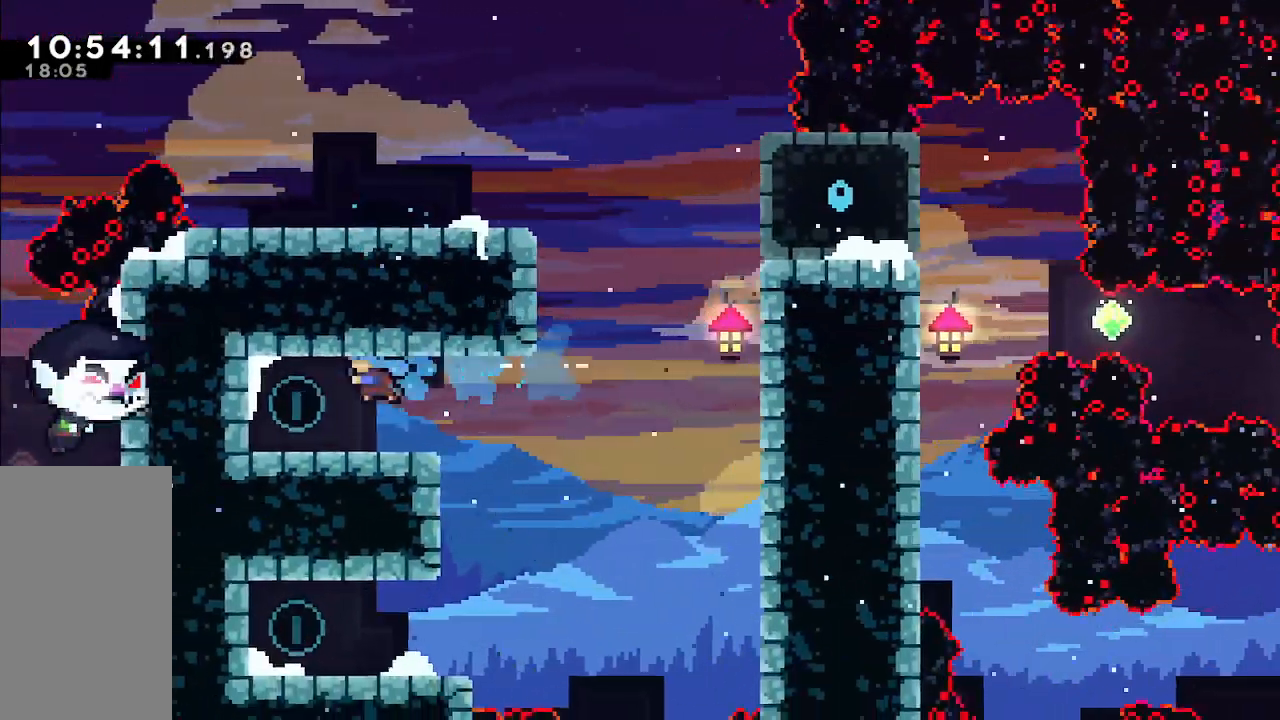
{"keys": ["right"], "events": [[50, "left", "up"], [150, "right", "down"], [250, "dash", "down"], [383, "dash", "up"]]}
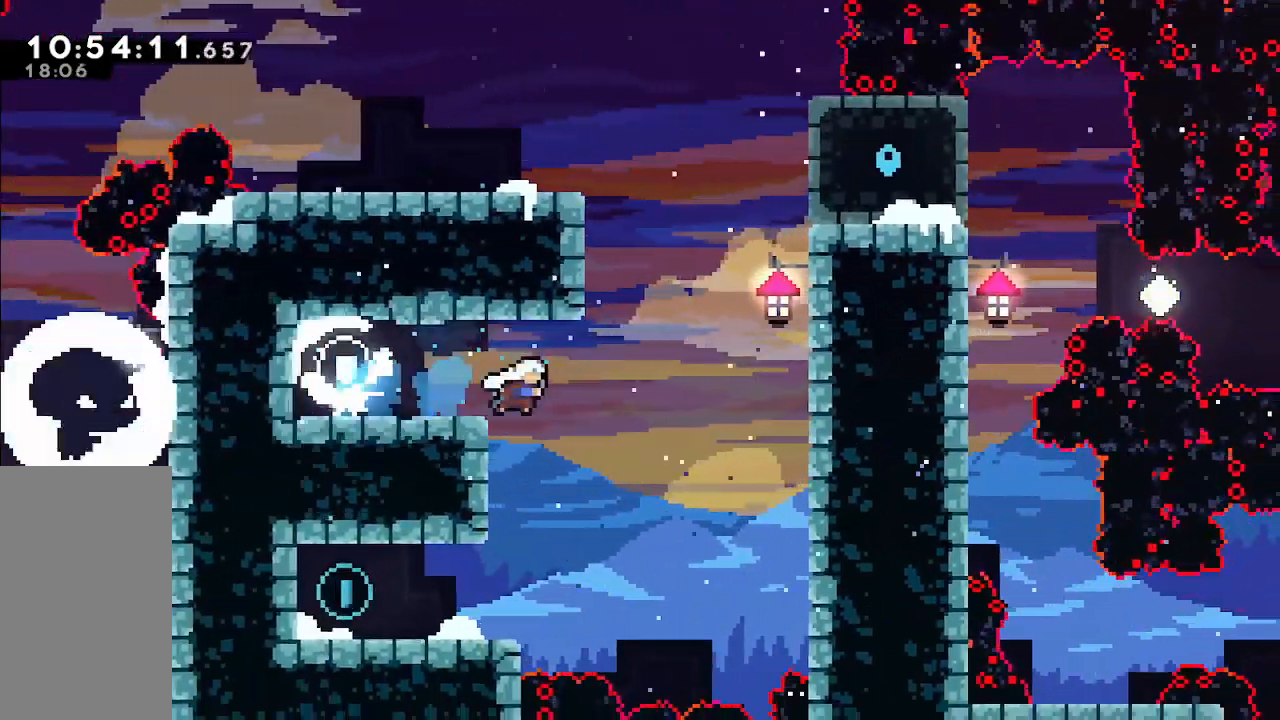
{"keys": ["dash", "left"], "events": [[17, "right", "up"], [217, "left", "down"], [433, "dash", "down"]]}
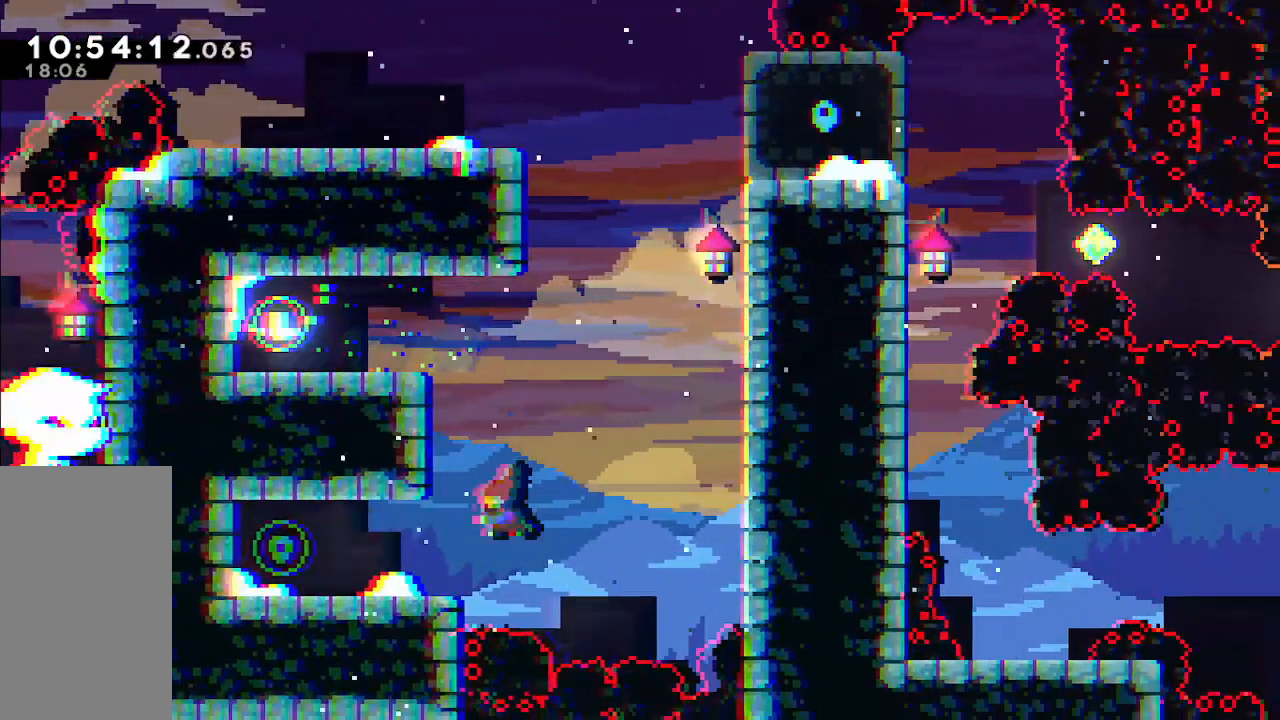
{"keys": ["dash", "right"], "events": [[83, "dash", "up"], [217, "left", "up"], [450, "right", "down"], [500, "dash", "down"]]}
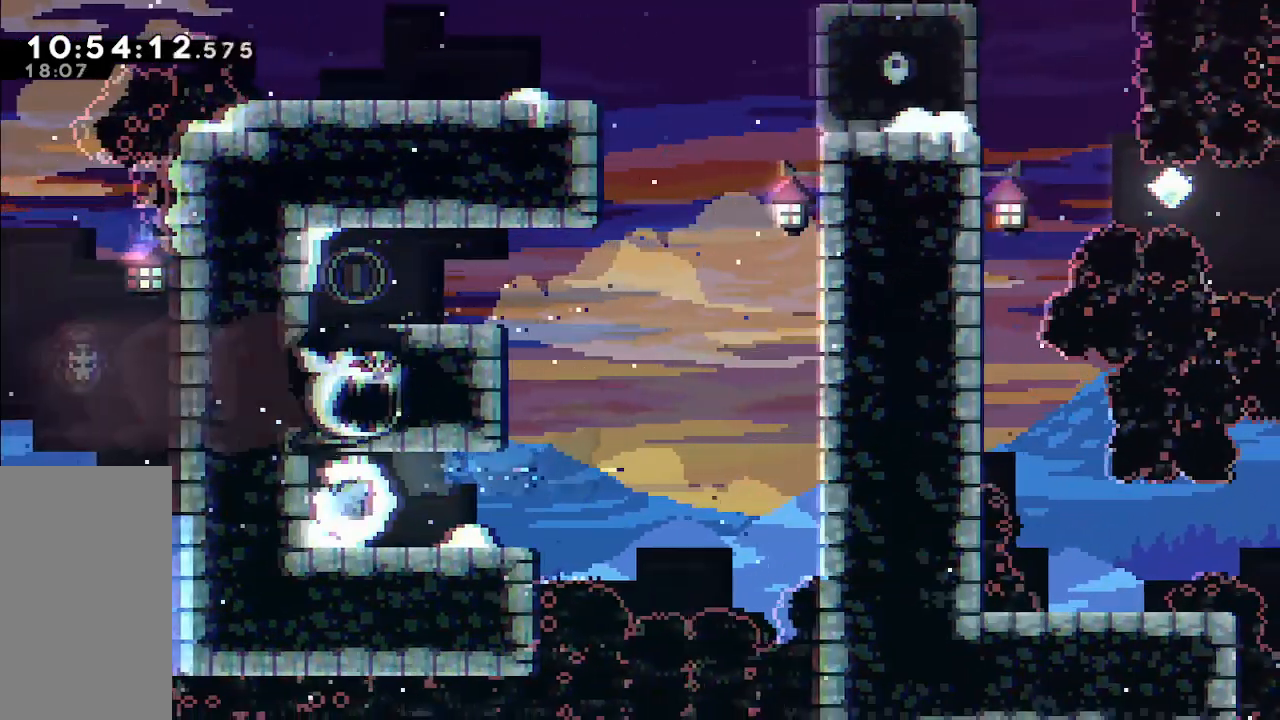
{"keys": ["jump", "right"], "events": [[150, "dash", "up"], [233, "jump", "down"]]}
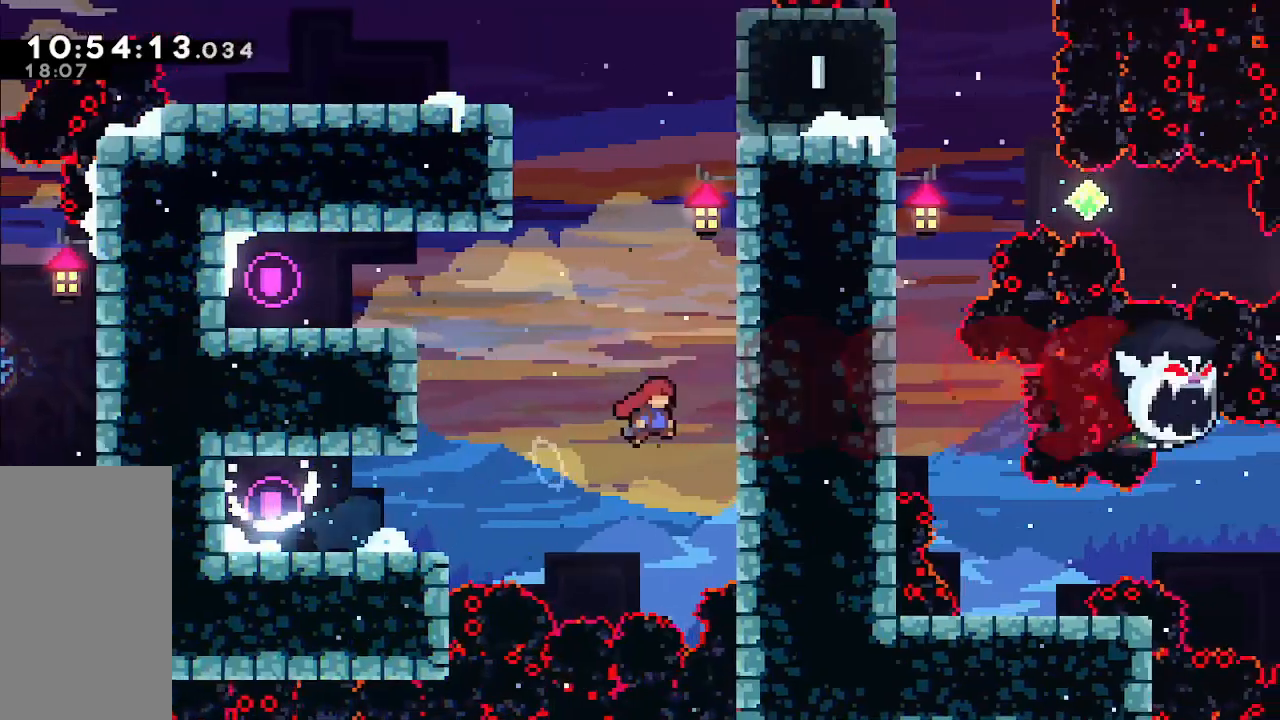
{"keys": ["grab", "jump", "up"], "events": [[17, "grab", "down"], [17, "up", "down"], [117, "jump", "up"], [167, "jump", "down"], [200, "right", "up"], [400, "jump", "up"], [433, "jump", "down"]]}
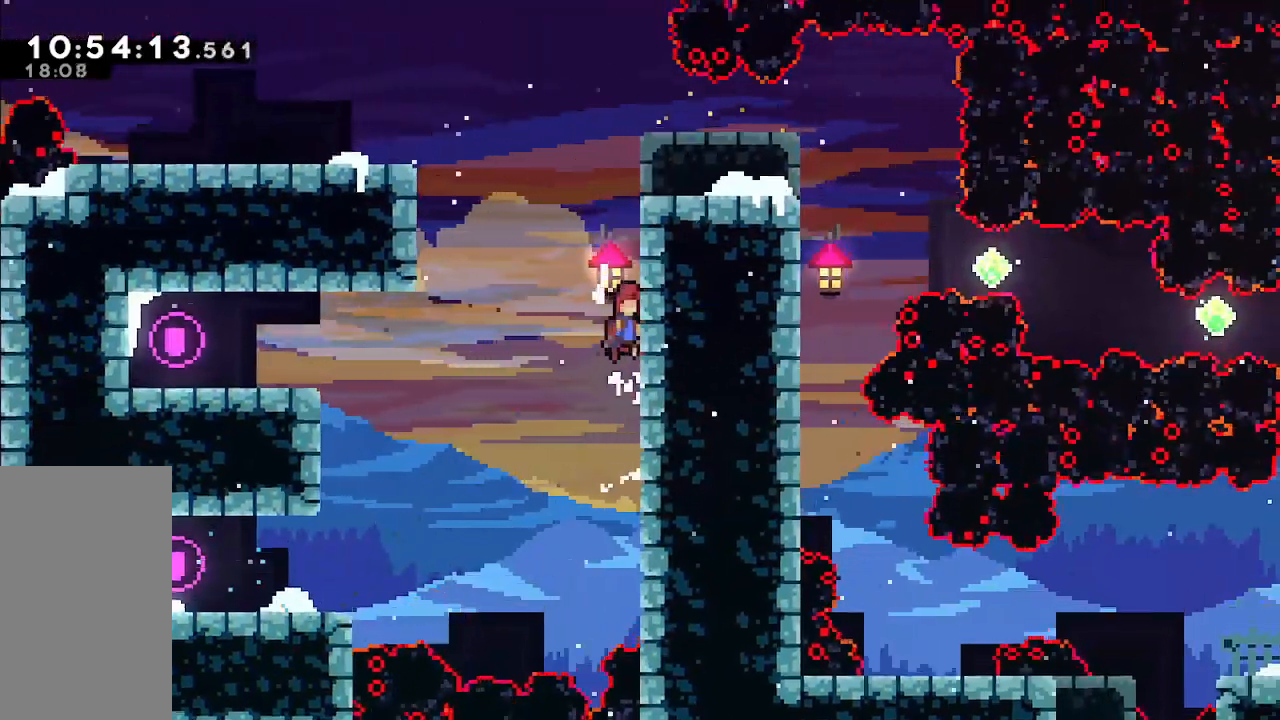
{"keys": ["grab", "jump", "right", "up"], "events": [[133, "jump", "up"], [217, "jump", "down"], [367, "jump", "up"], [450, "jump", "down"], [450, "right", "down"]]}
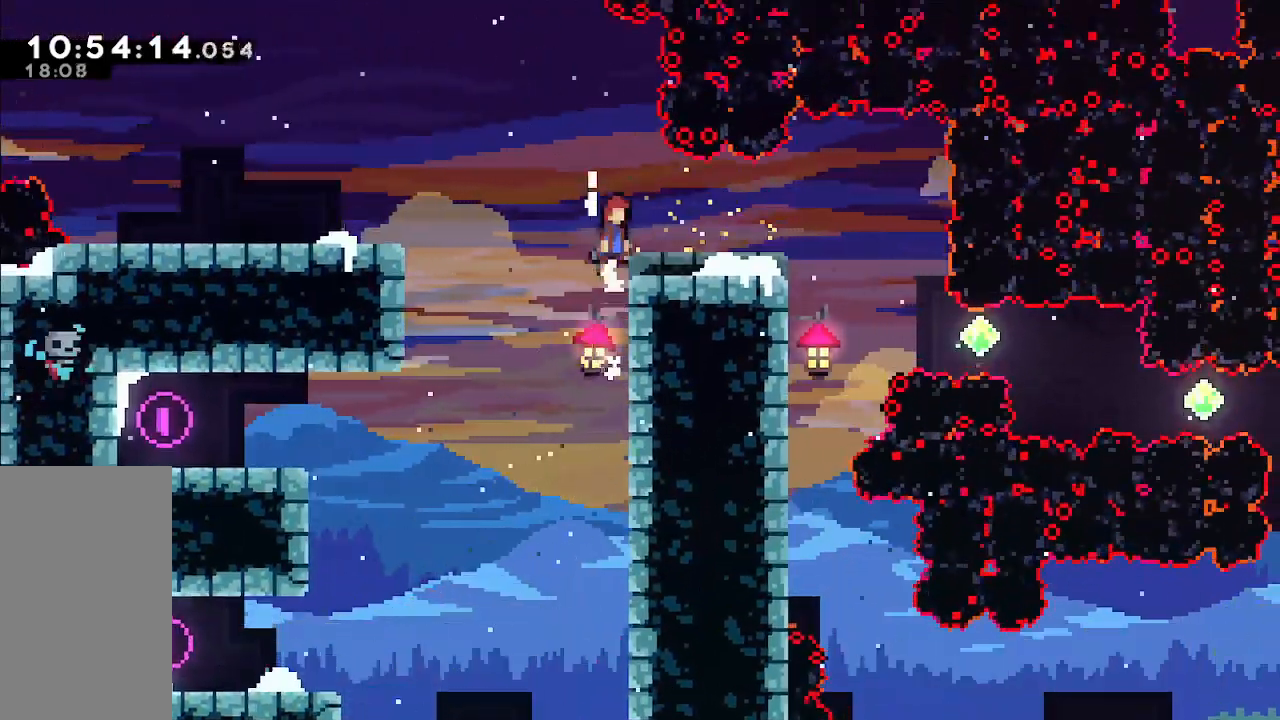
{"keys": ["right"], "events": [[50, "up", "up"], [100, "grab", "up"], [100, "jump", "up"]]}
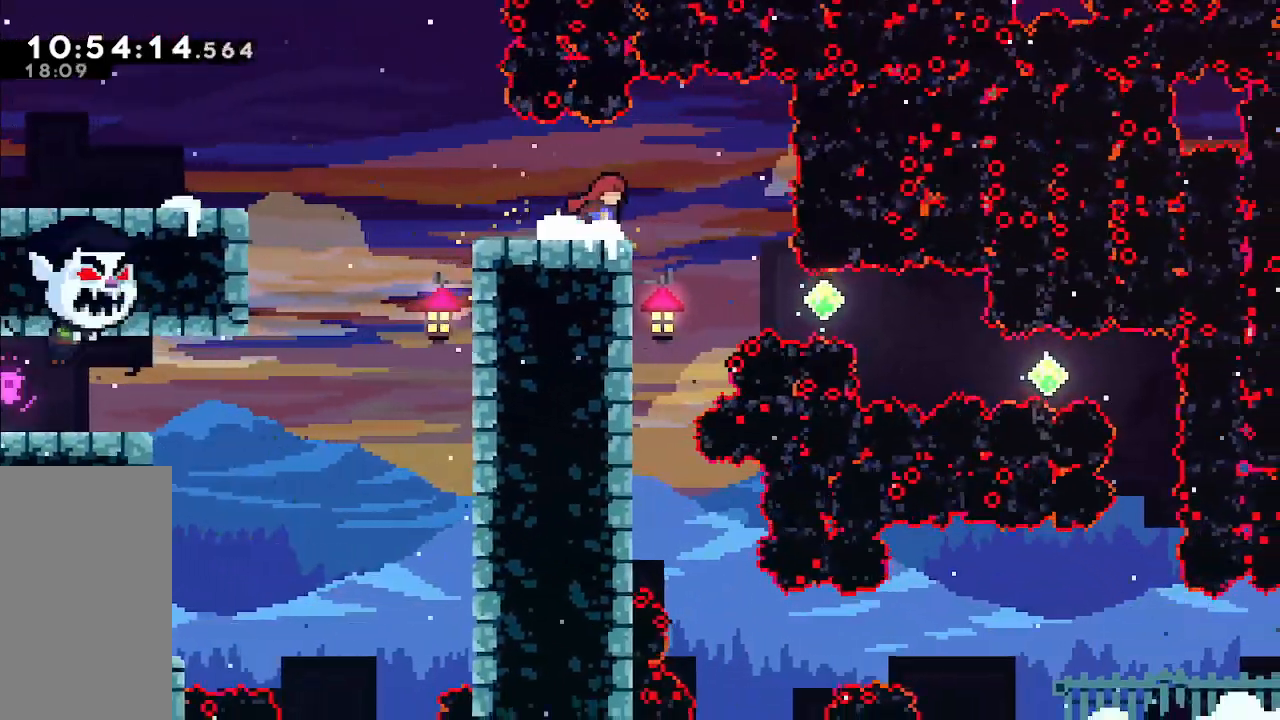
{"keys": ["left"], "events": [[117, "right", "up"], [400, "left", "down"]]}
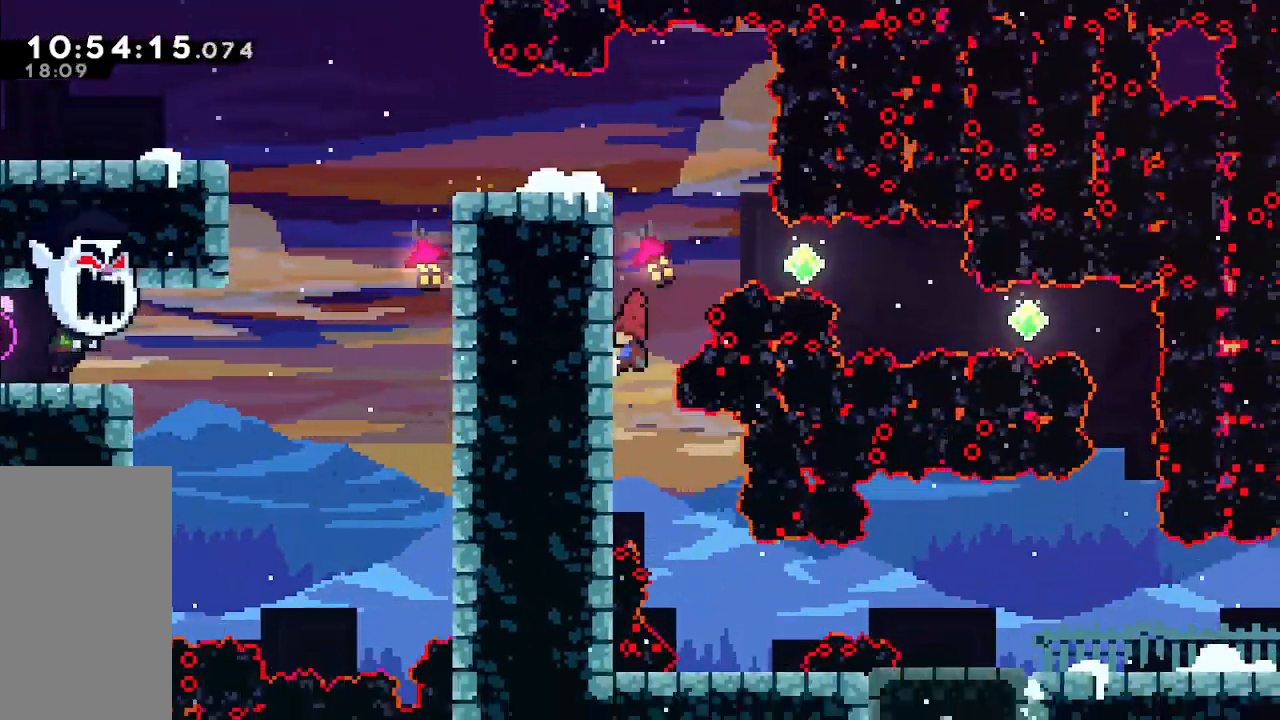
{"keys": ["grab"], "events": [[83, "grab", "down"], [83, "left", "up"], [267, "down", "down"], [500, "down", "up"]]}
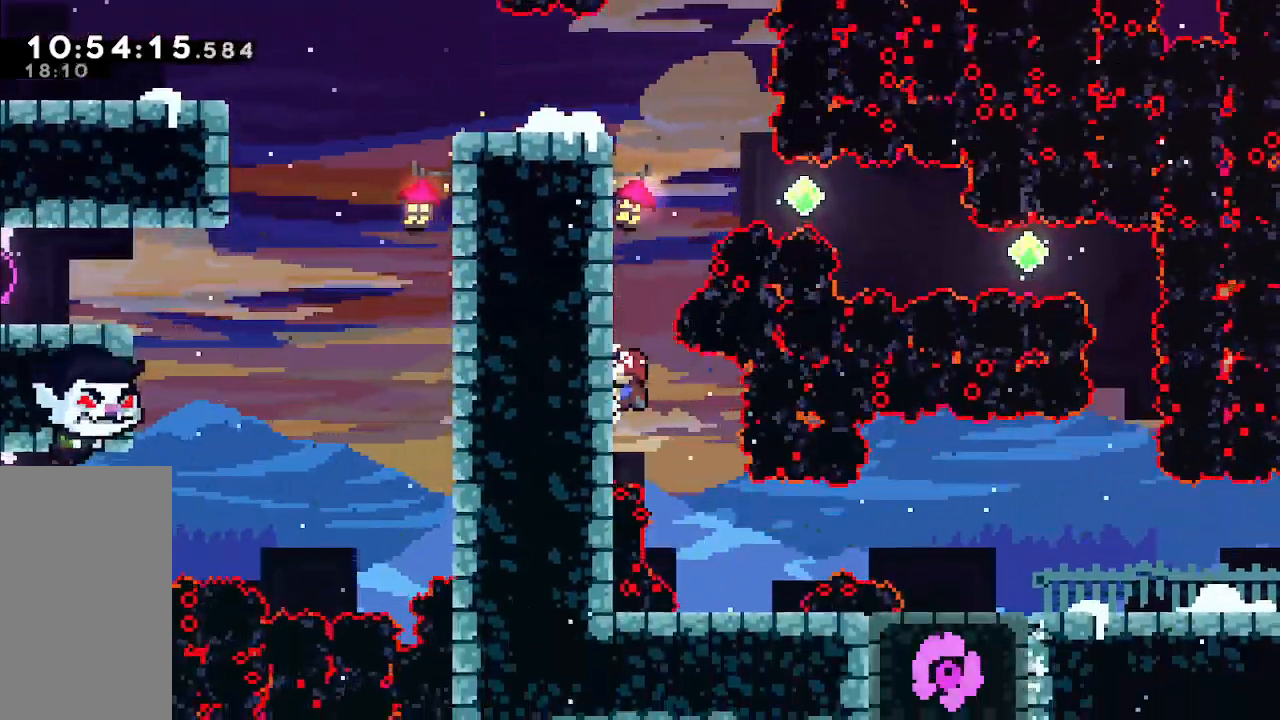
{"keys": ["right"], "events": [[233, "right", "down"], [333, "grab", "up"]]}
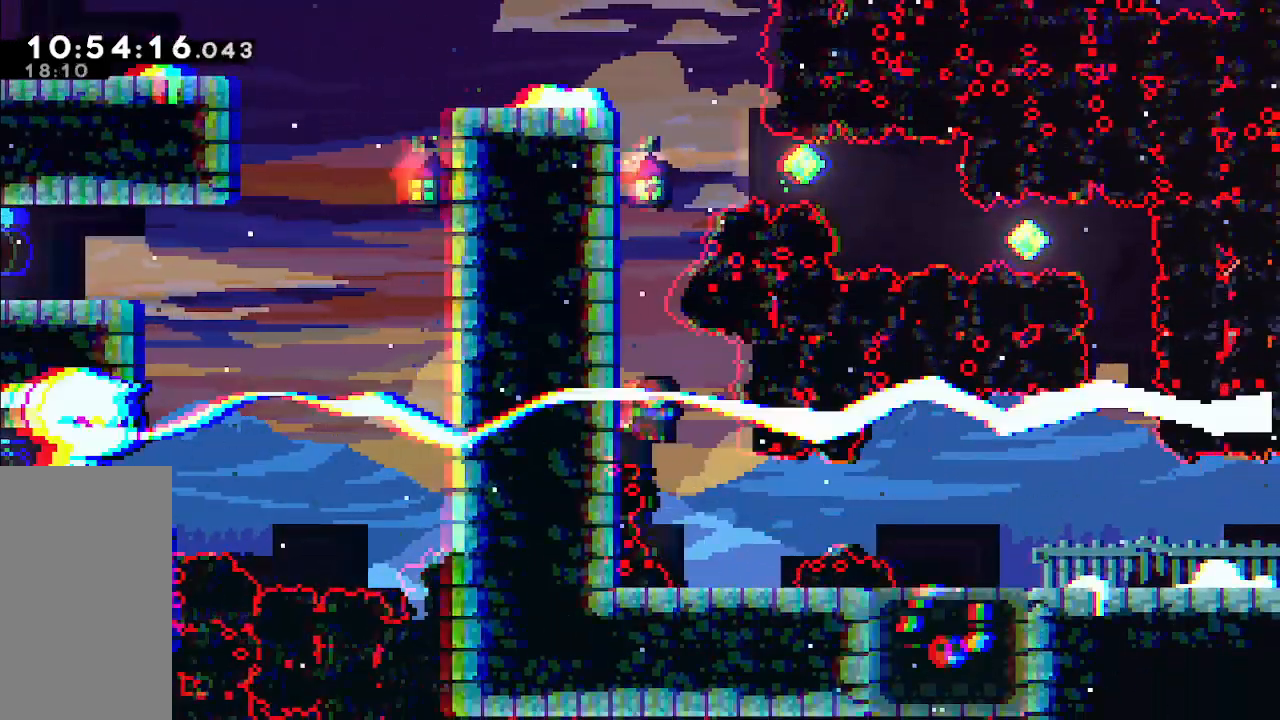
{"keys": [], "events": [[117, "right", "up"], [300, "right", "down"], [400, "right", "up"]]}
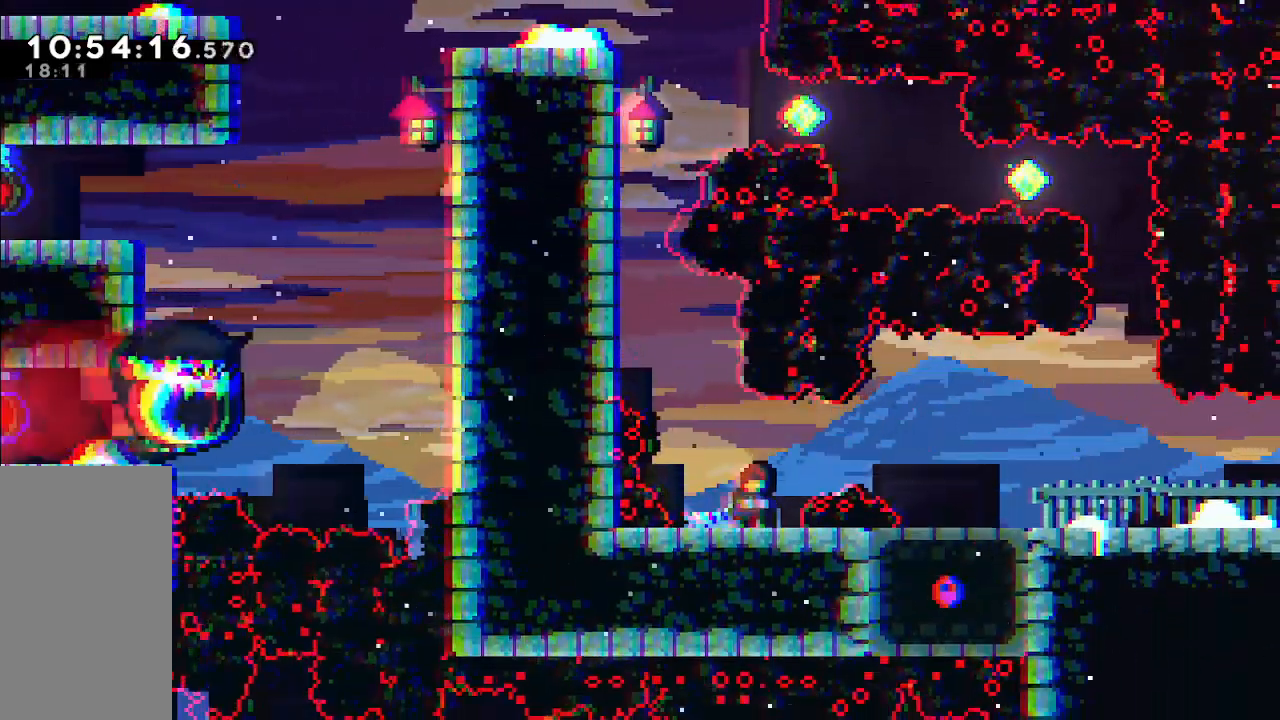
{"keys": ["down"], "events": [[133, "down", "down"]]}
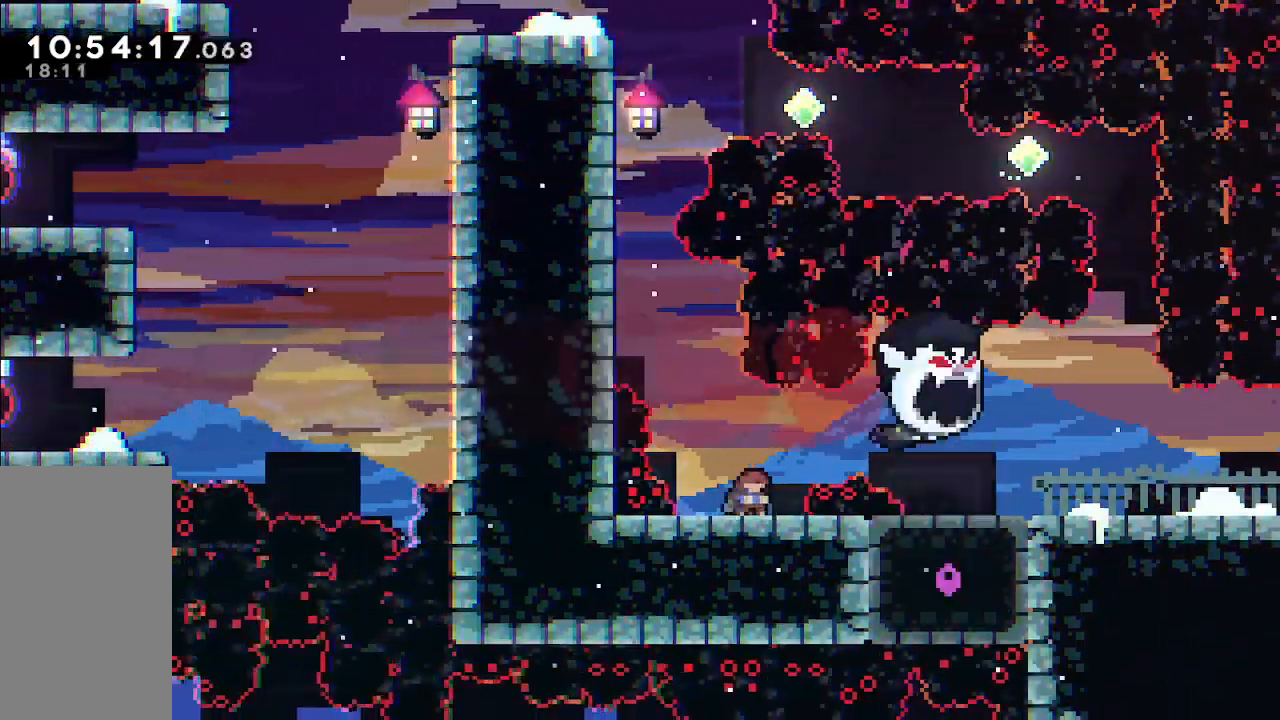
{"keys": ["right"], "events": [[50, "down", "up"], [200, "jump", "down"], [200, "right", "down"], [283, "dash", "down"], [333, "jump", "up"], [467, "dash", "up"]]}
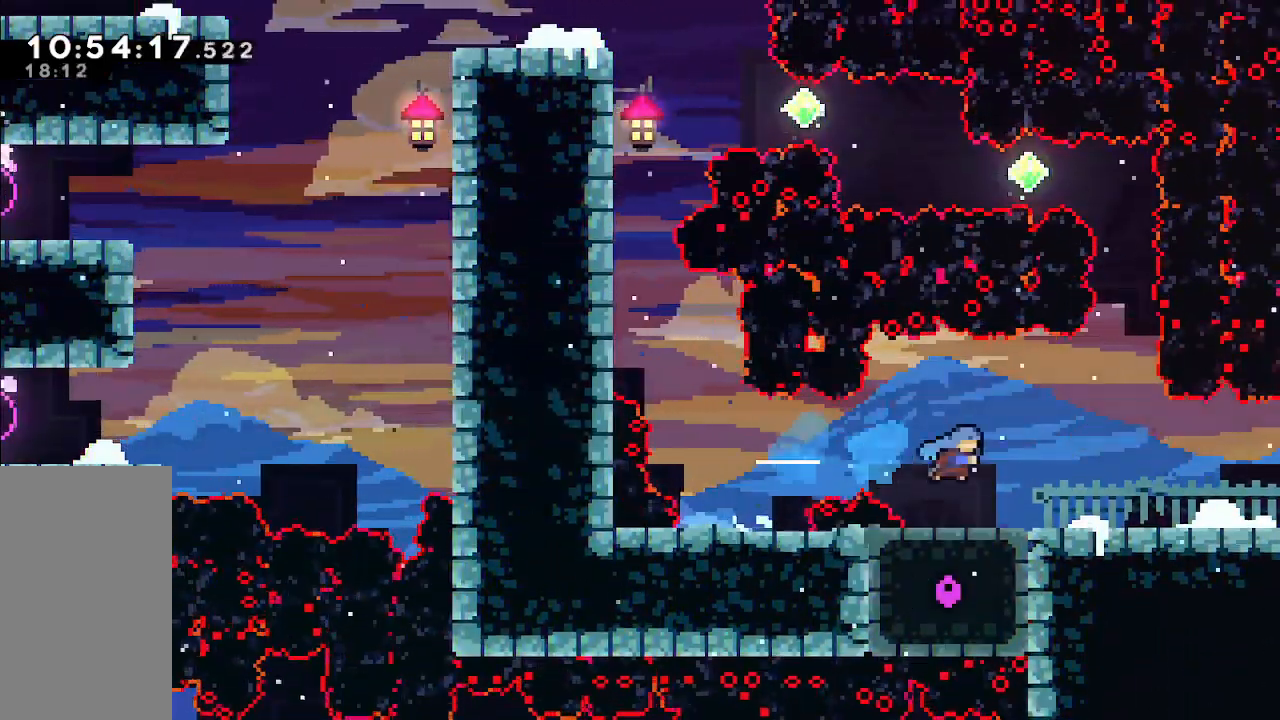
{"keys": ["right"], "events": [[267, "dash", "down"], [400, "dash", "up"]]}
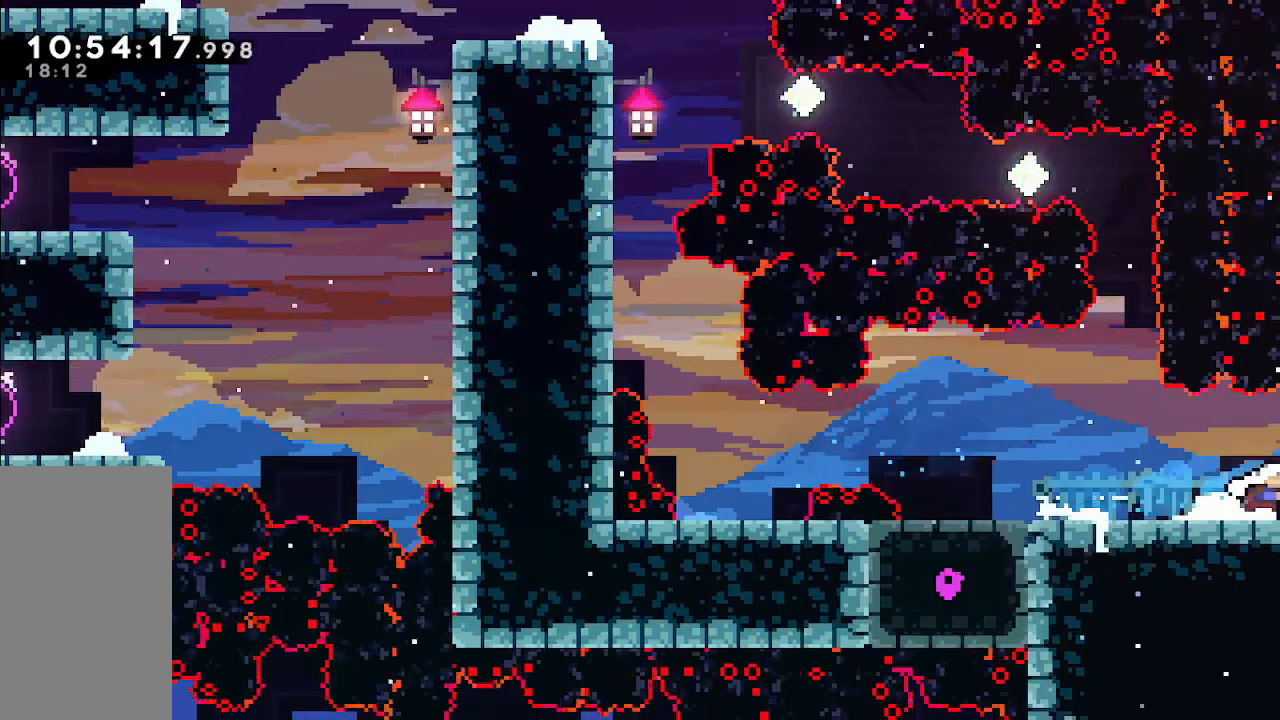
{"keys": ["right"], "events": []}